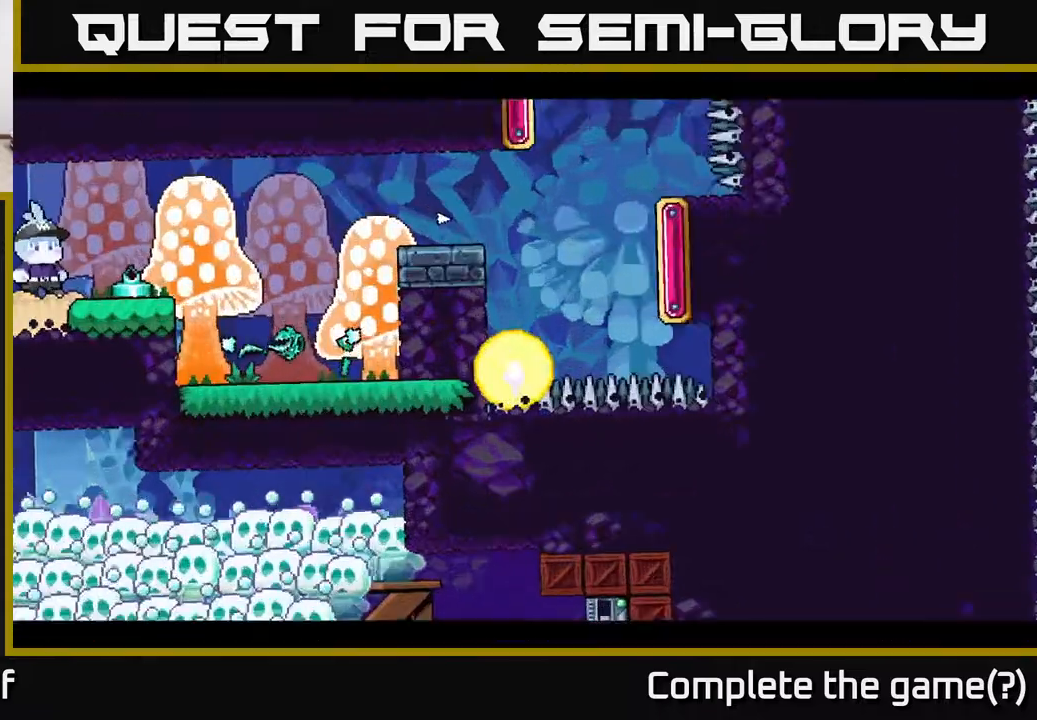
Gameplay with a controller (Xbox layout); each line is a JSON object with the inputs held at the frame after it. "events" lists button and stick changes between this image and that frame as [ms after this image, input, new state], when the widget could be followed in between.
{"buttons": [], "left_stick": "up-right", "right_stick": "center", "events": []}
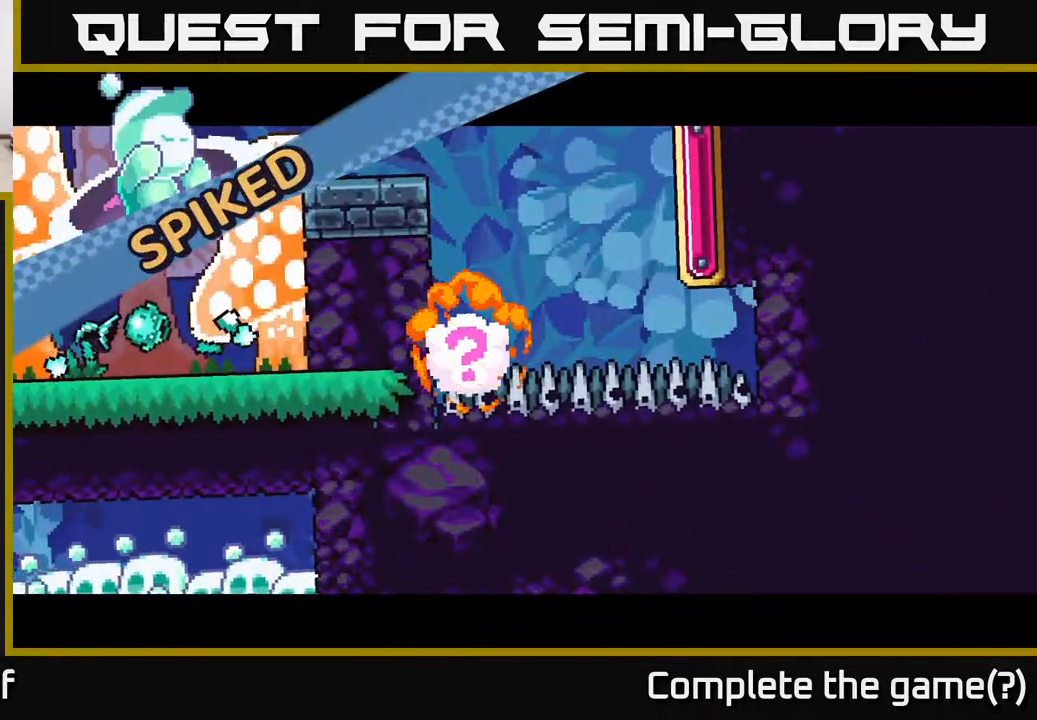
{"buttons": [], "left_stick": "center", "right_stick": "center", "events": [[217, "left_stick", "center"]]}
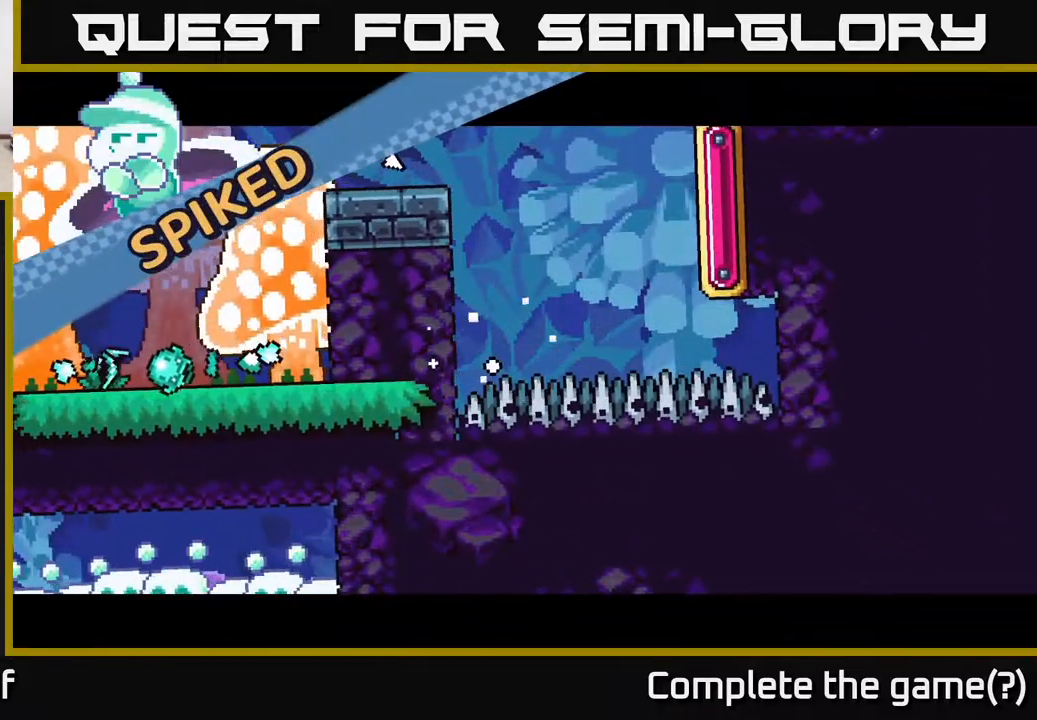
{"buttons": [], "left_stick": "center", "right_stick": "center", "events": []}
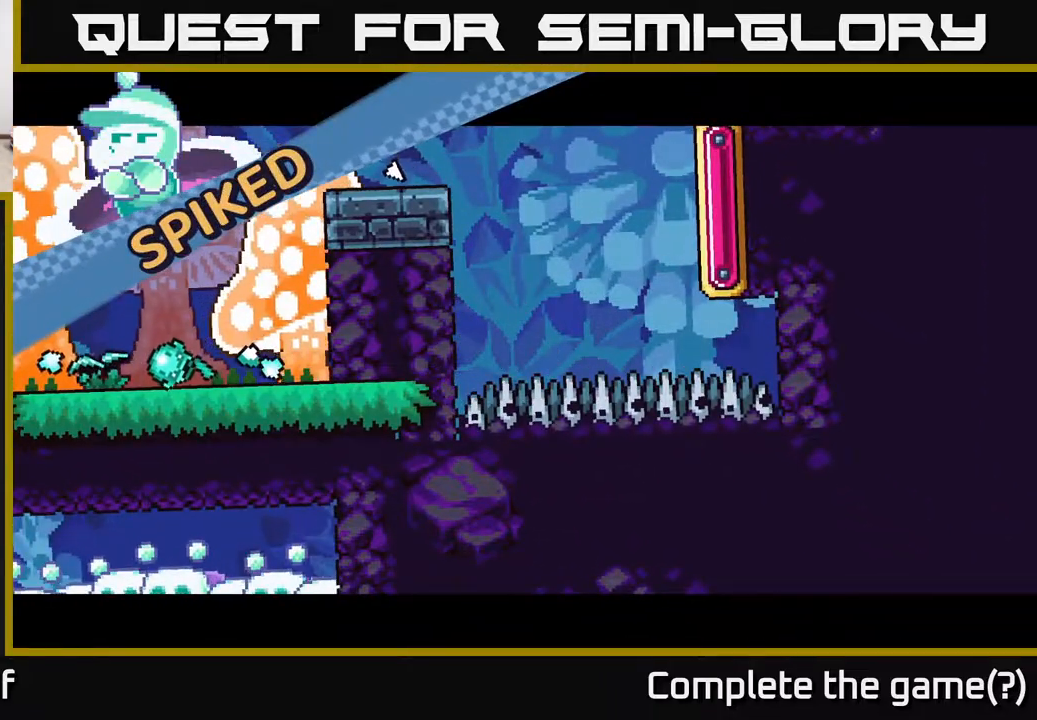
{"buttons": [], "left_stick": "center", "right_stick": "center", "events": []}
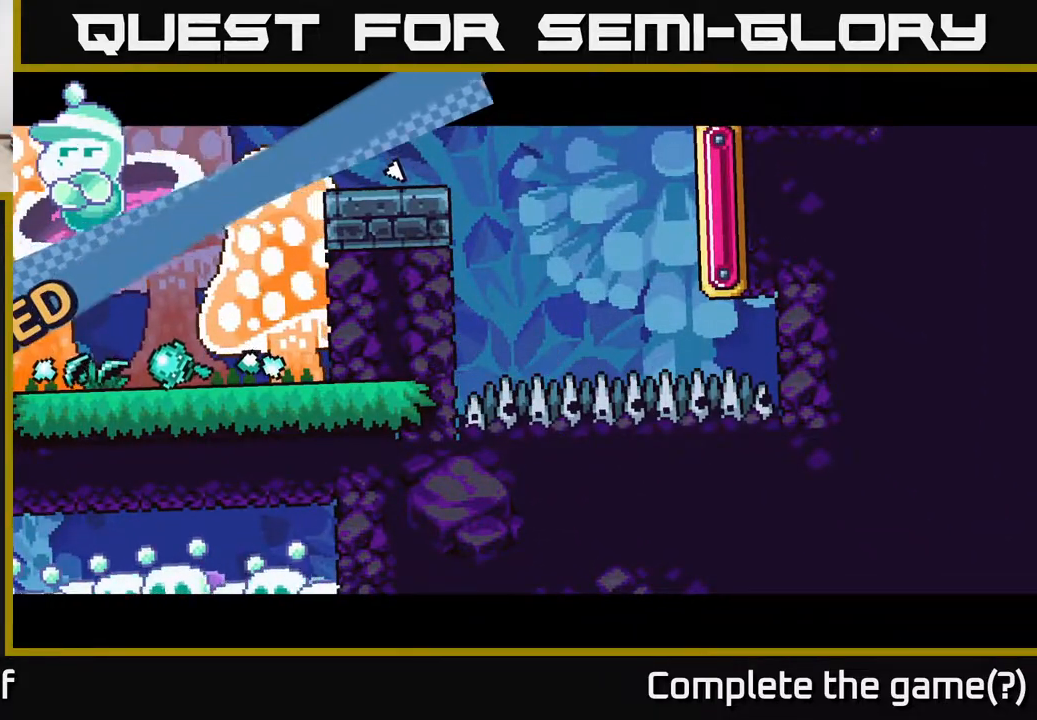
{"buttons": [], "left_stick": "center", "right_stick": "center", "events": []}
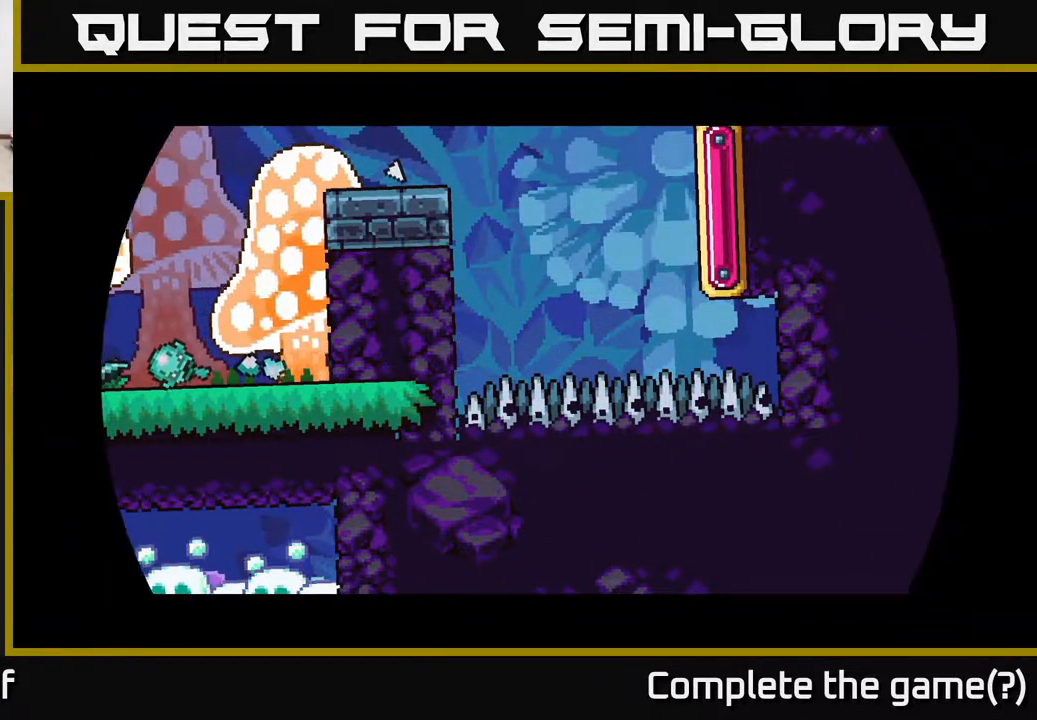
{"buttons": [], "left_stick": "center", "right_stick": "center", "events": []}
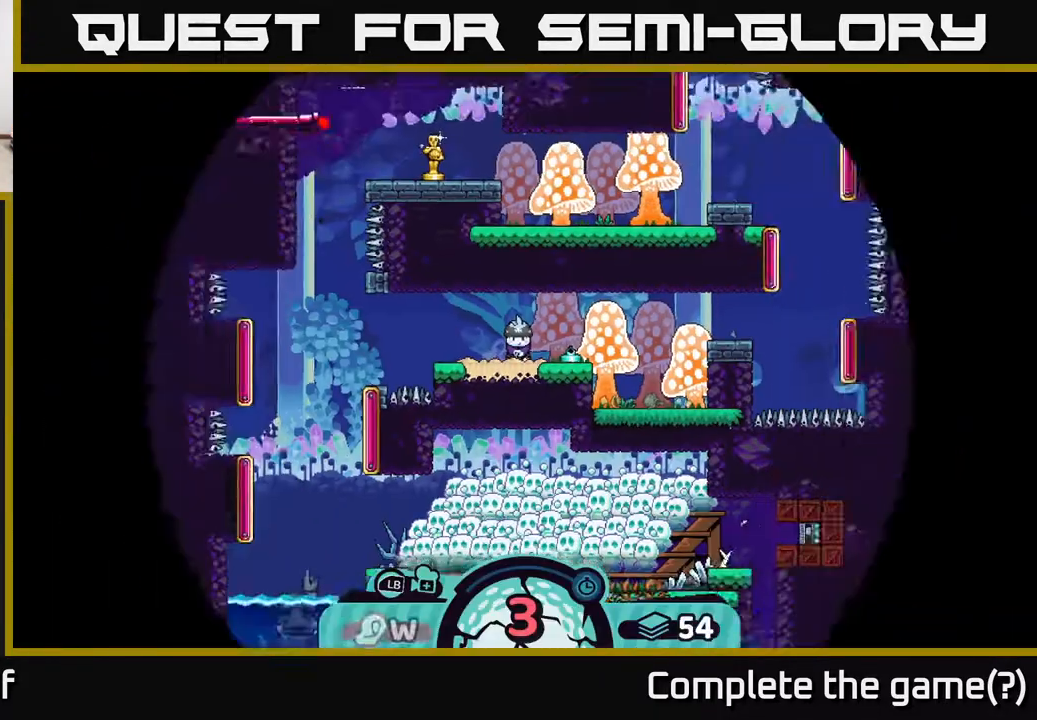
{"buttons": [], "left_stick": "center", "right_stick": "right", "events": [[483, "right_stick", "right"]]}
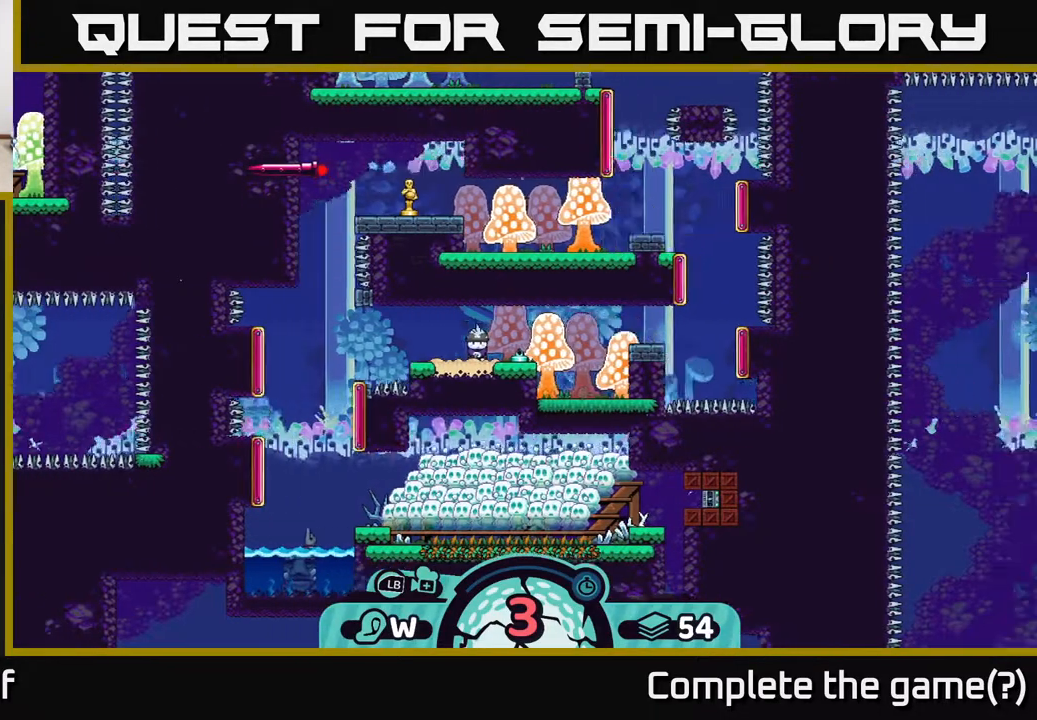
{"buttons": [], "left_stick": "right", "right_stick": "center", "events": [[250, "right_stick", "center"], [417, "left_stick", "right"]]}
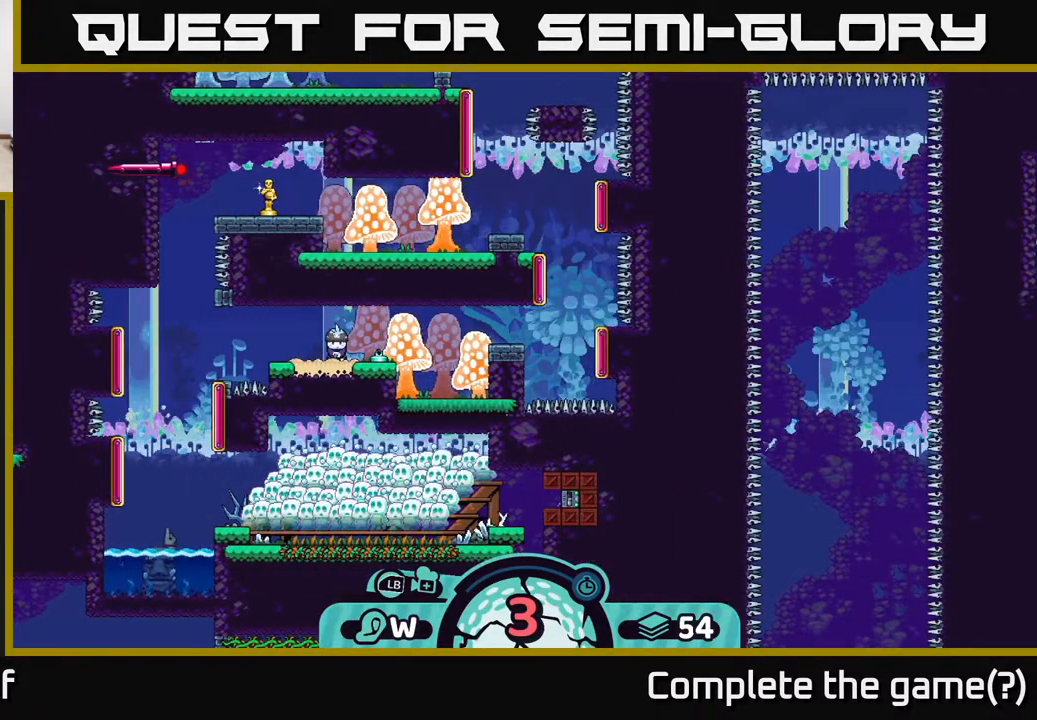
{"buttons": [], "left_stick": "center", "right_stick": "center", "events": [[333, "left_stick", "center"]]}
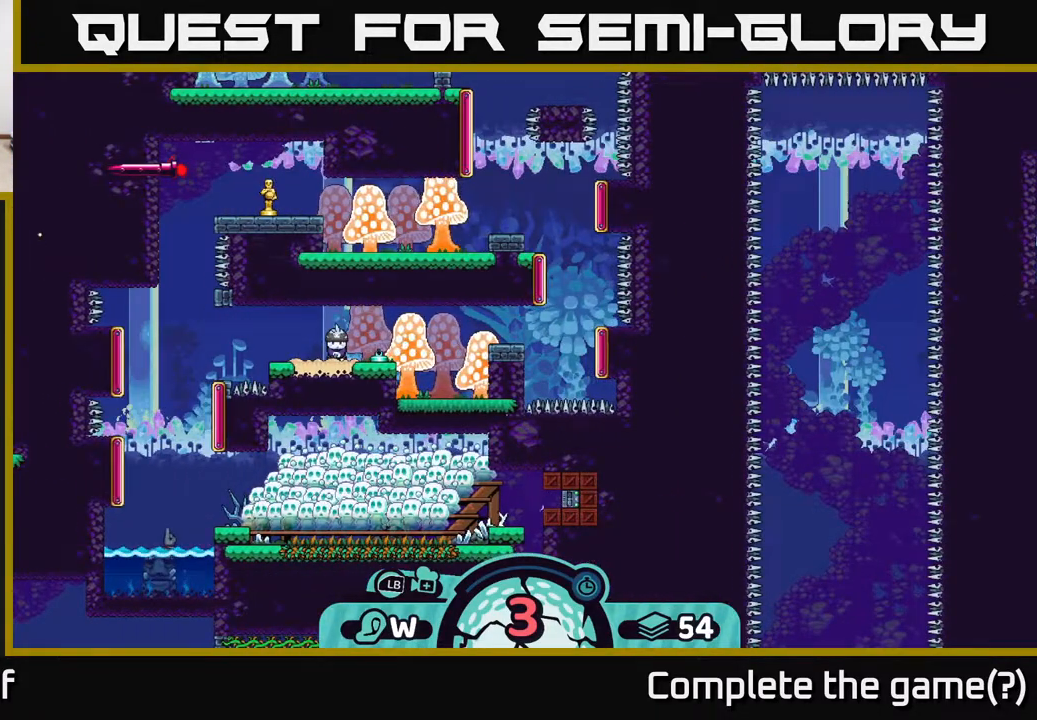
{"buttons": [], "left_stick": "center", "right_stick": "center", "events": []}
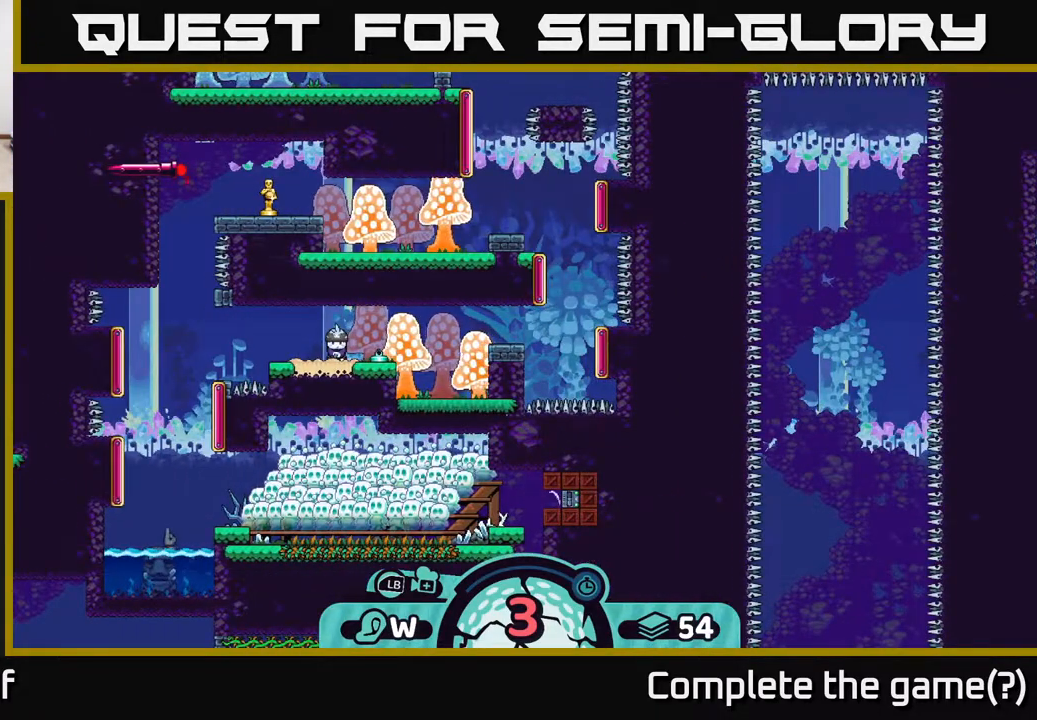
{"buttons": [], "left_stick": "center", "right_stick": "right", "events": [[150, "right_stick", "right"]]}
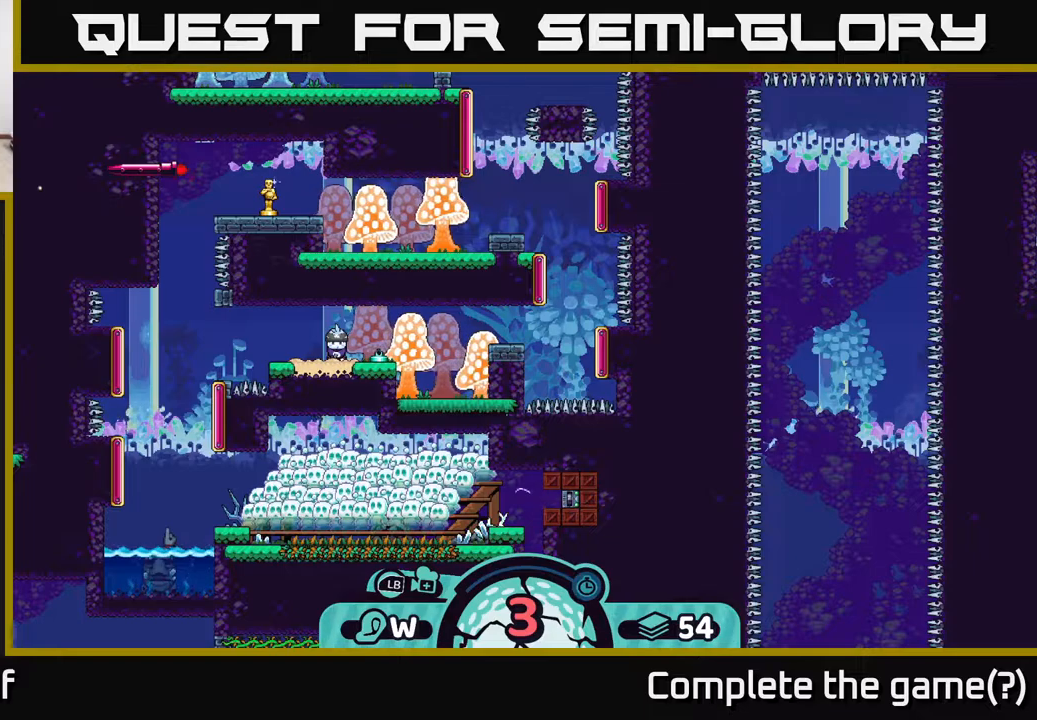
{"buttons": [], "left_stick": "right", "right_stick": "center", "events": [[150, "right_stick", "center"], [283, "left_stick", "right"]]}
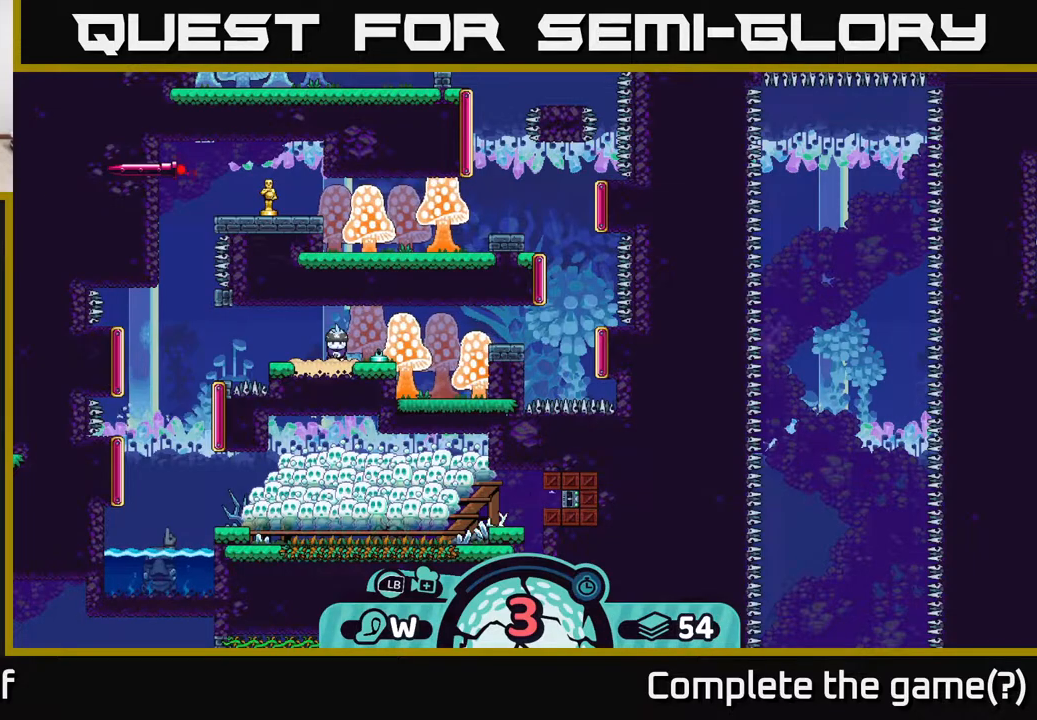
{"buttons": [], "left_stick": "center", "right_stick": "center", "events": [[350, "left_stick", "center"]]}
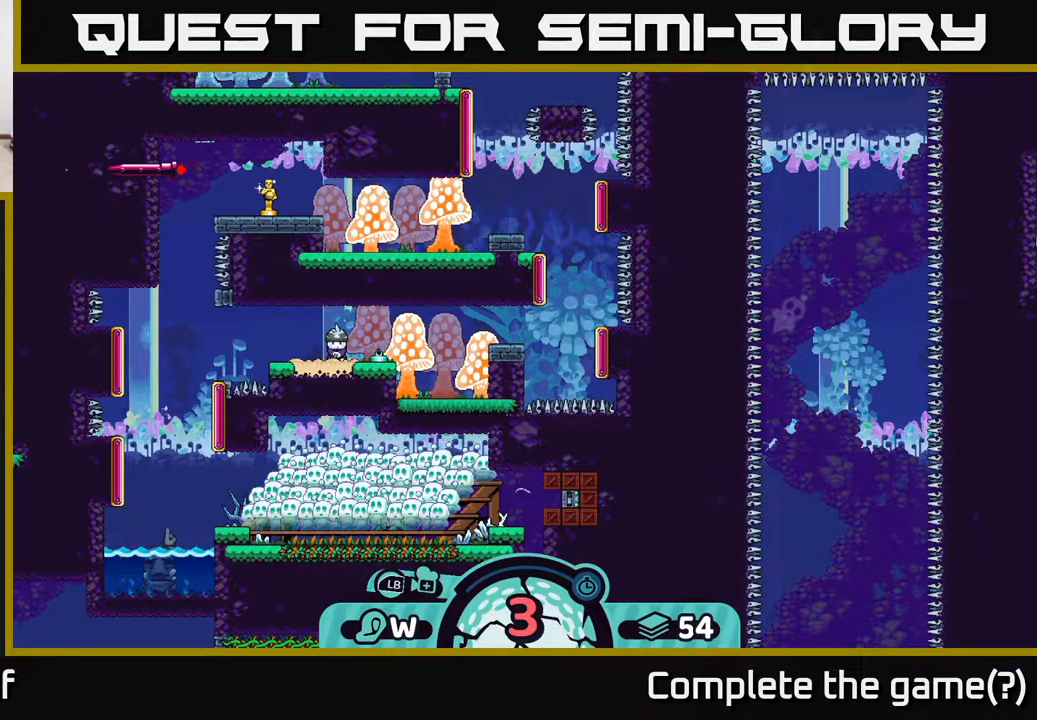
{"buttons": [], "left_stick": "center", "right_stick": "center", "events": []}
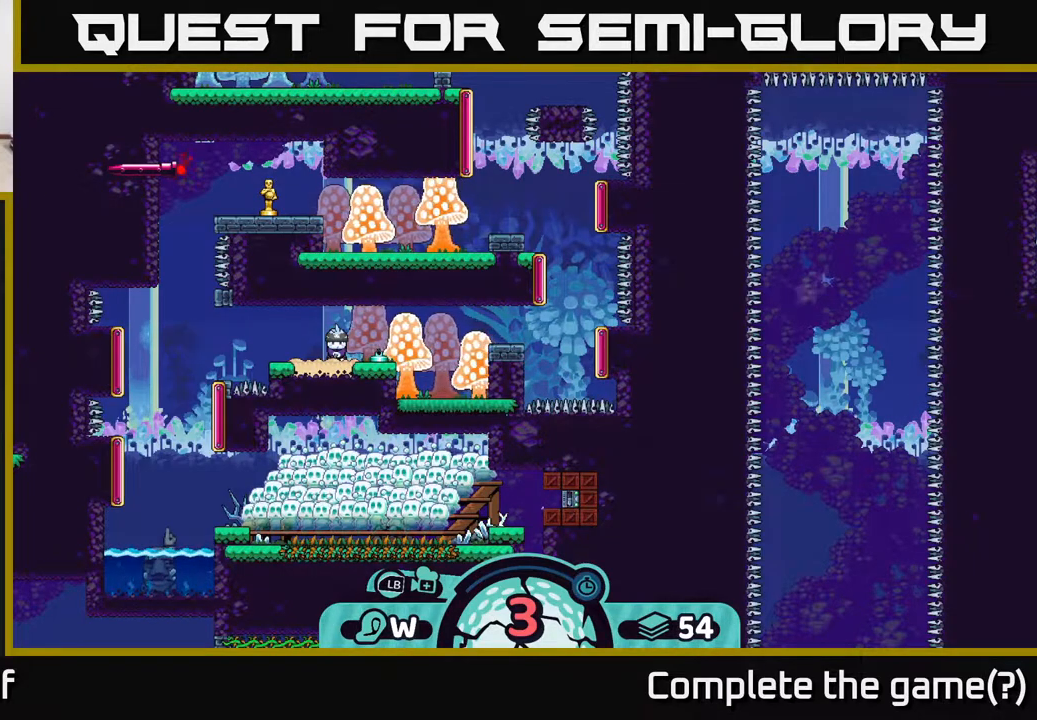
{"buttons": [], "left_stick": "center", "right_stick": "center", "events": []}
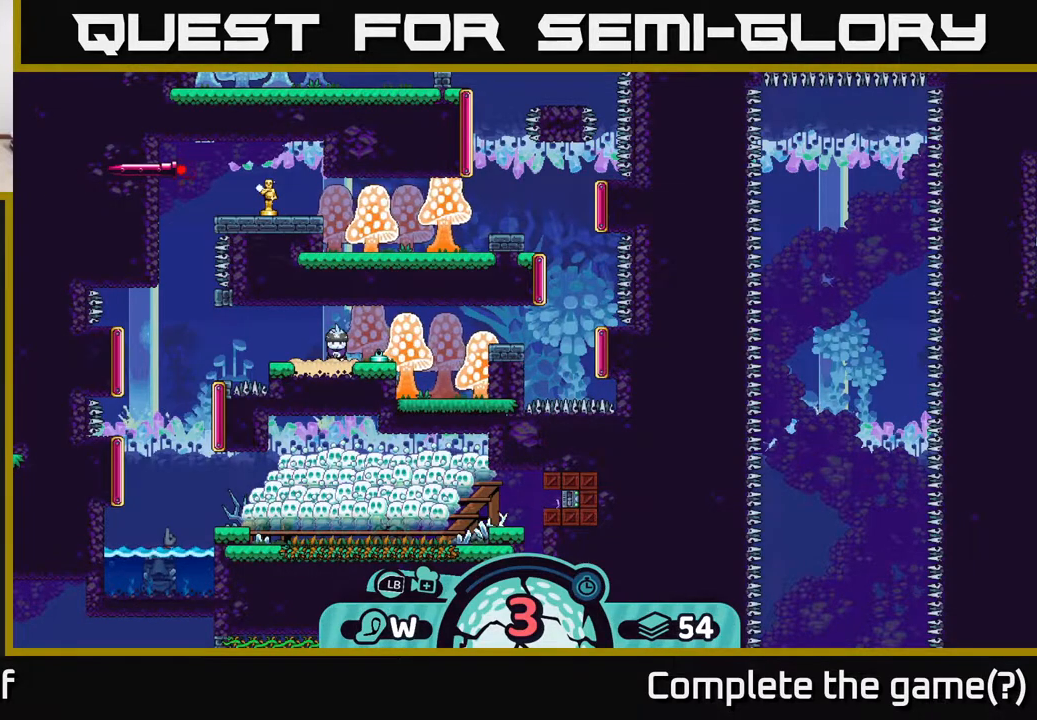
{"buttons": [], "left_stick": "center", "right_stick": "center", "events": []}
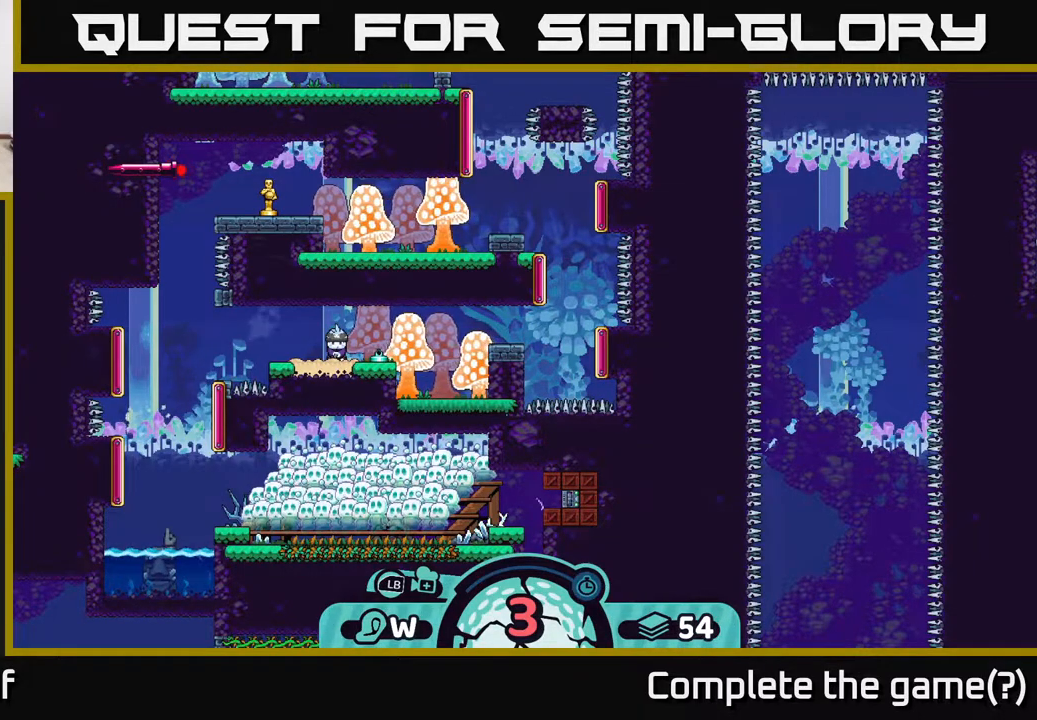
{"buttons": [], "left_stick": "right", "right_stick": "center", "events": [[183, "left_stick", "right"]]}
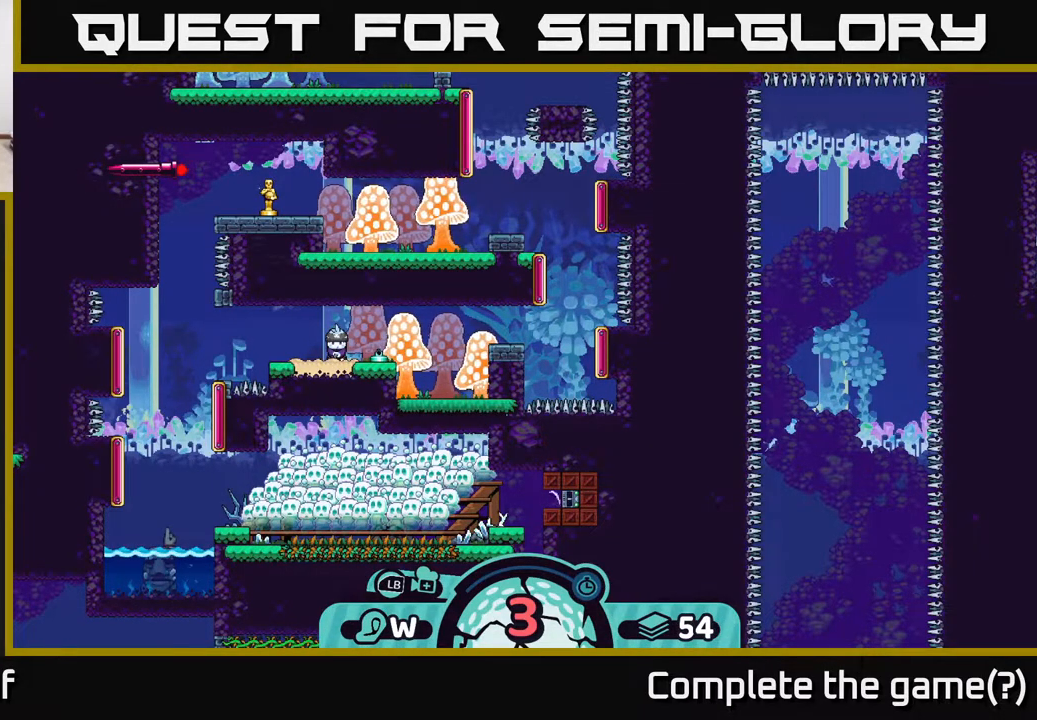
{"buttons": [], "left_stick": "center", "right_stick": "right", "events": [[50, "right_stick", "right"], [100, "left_stick", "center"]]}
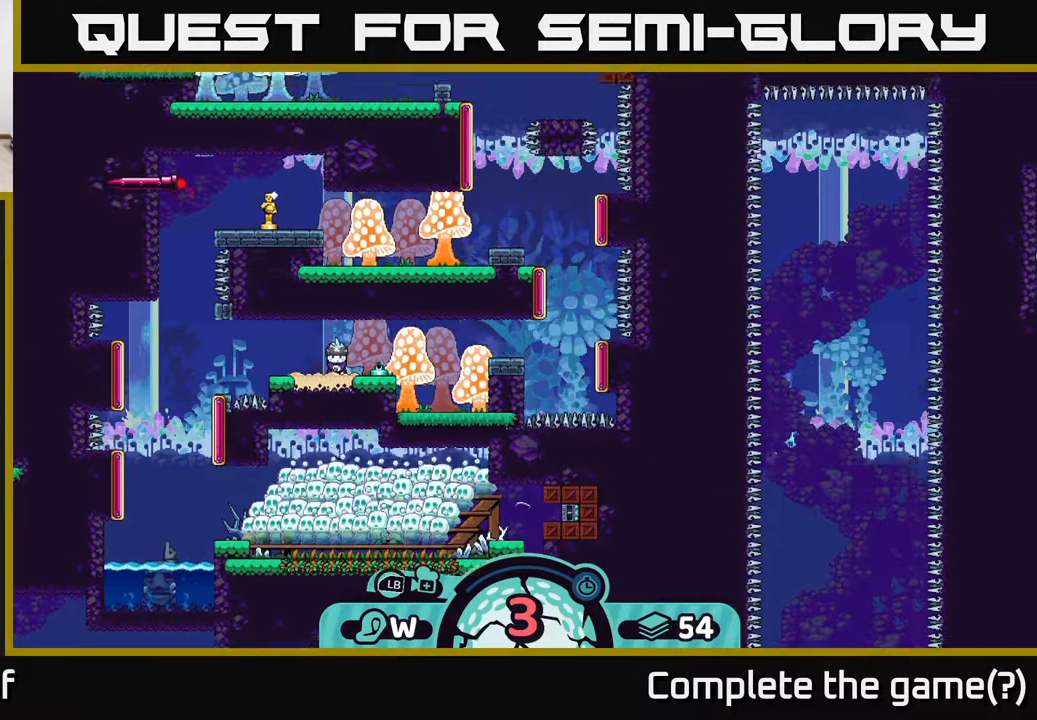
{"buttons": [], "left_stick": "right", "right_stick": "up-right", "events": [[33, "left_stick", "right"], [33, "right_stick", "up-right"]]}
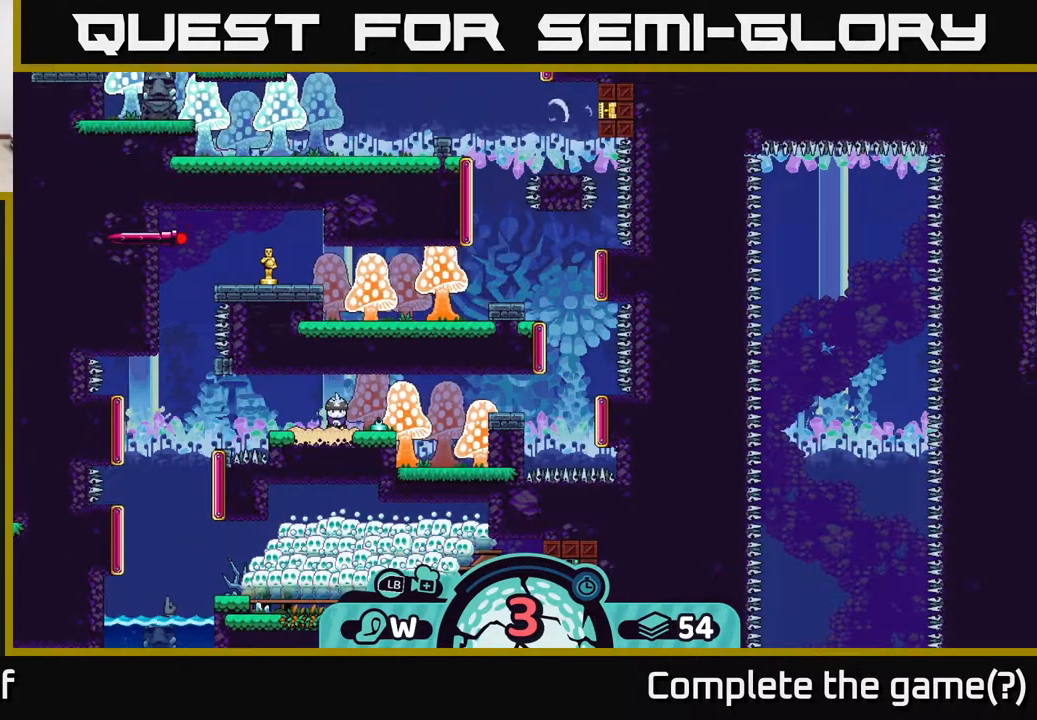
{"buttons": [], "left_stick": "center", "right_stick": "up-right", "events": [[33, "left_stick", "center"]]}
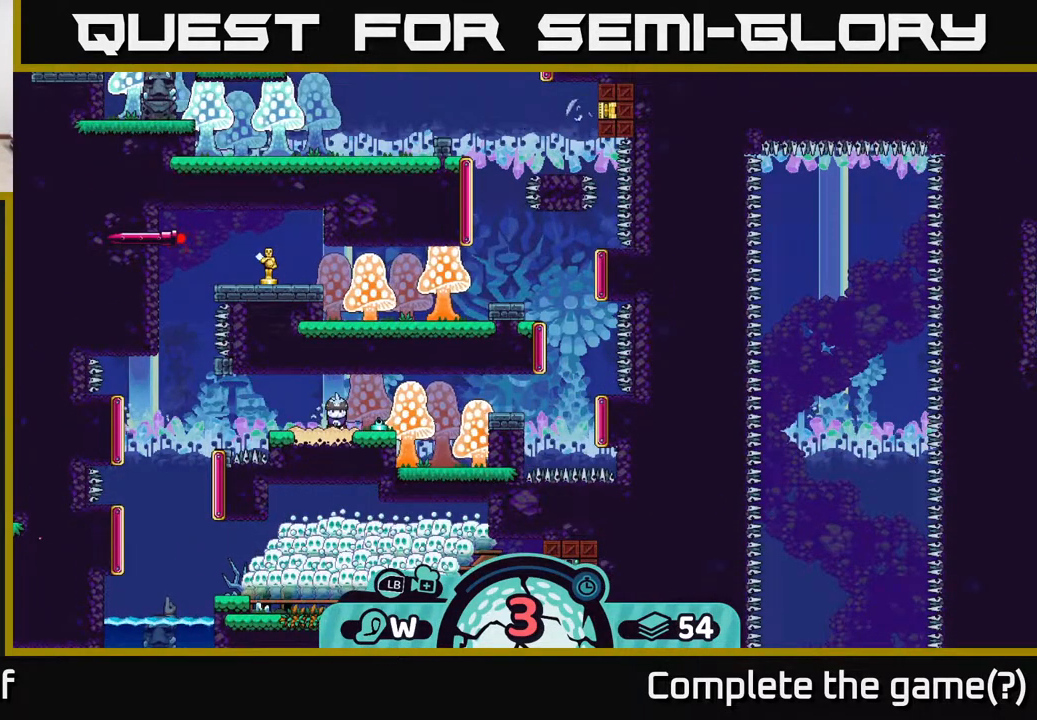
{"buttons": [], "left_stick": "center", "right_stick": "up-right", "events": []}
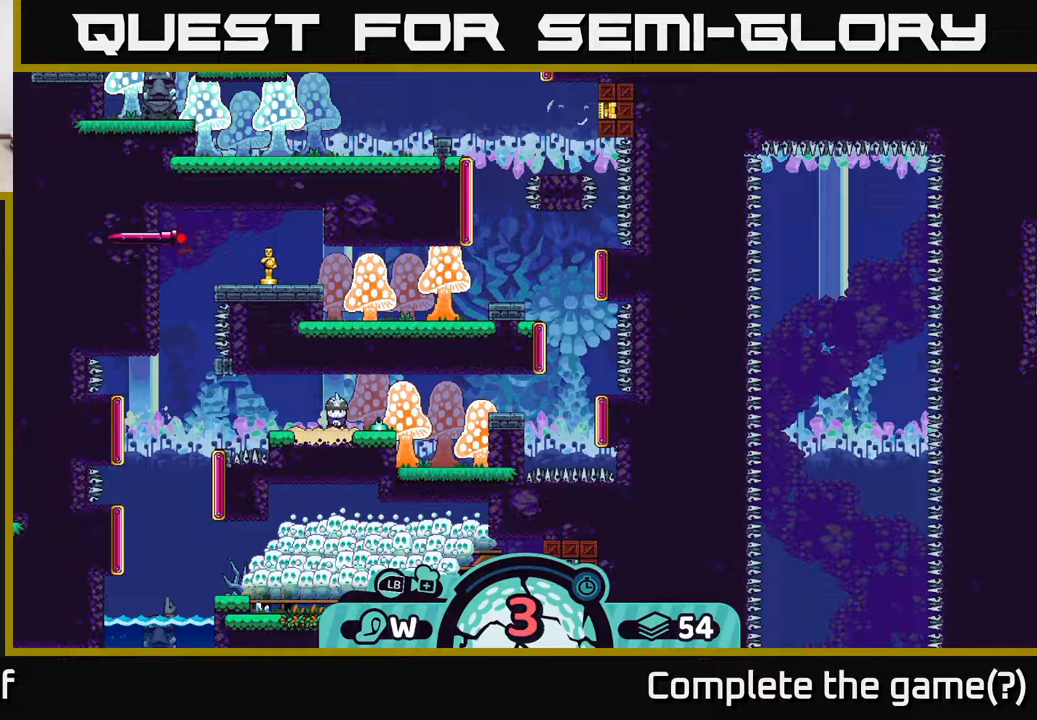
{"buttons": [], "left_stick": "center", "right_stick": "center", "events": [[333, "right_stick", "center"]]}
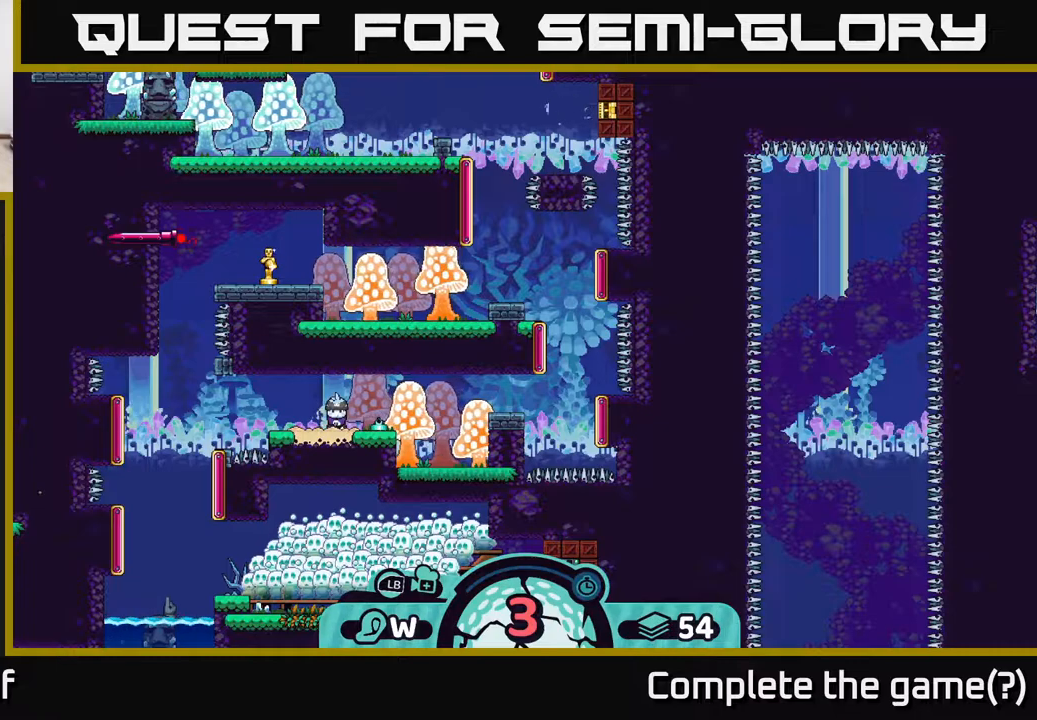
{"buttons": [], "left_stick": "center", "right_stick": "center", "events": []}
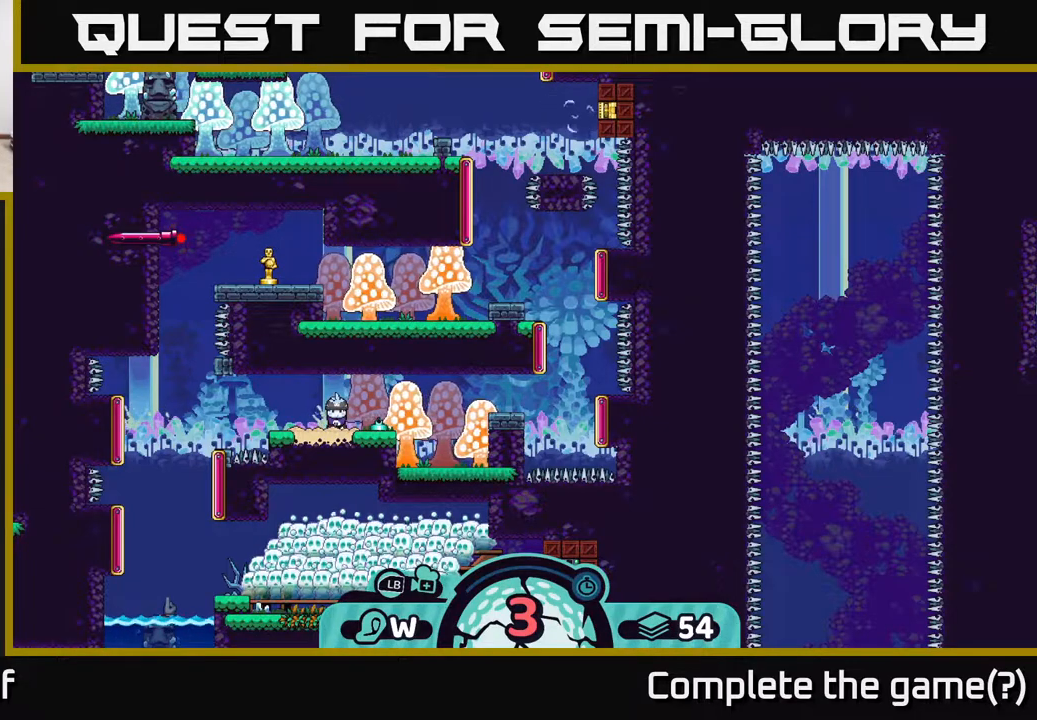
{"buttons": [], "left_stick": "right", "right_stick": "center", "events": [[467, "left_stick", "right"]]}
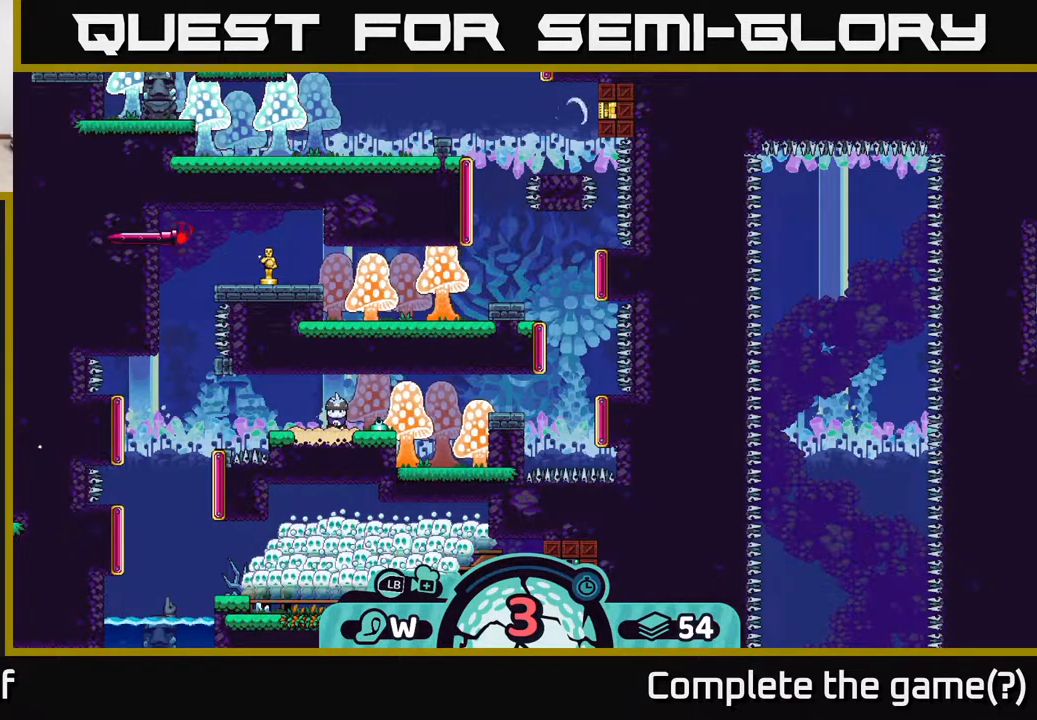
{"buttons": [], "left_stick": "center", "right_stick": "center", "events": [[317, "left_stick", "center"]]}
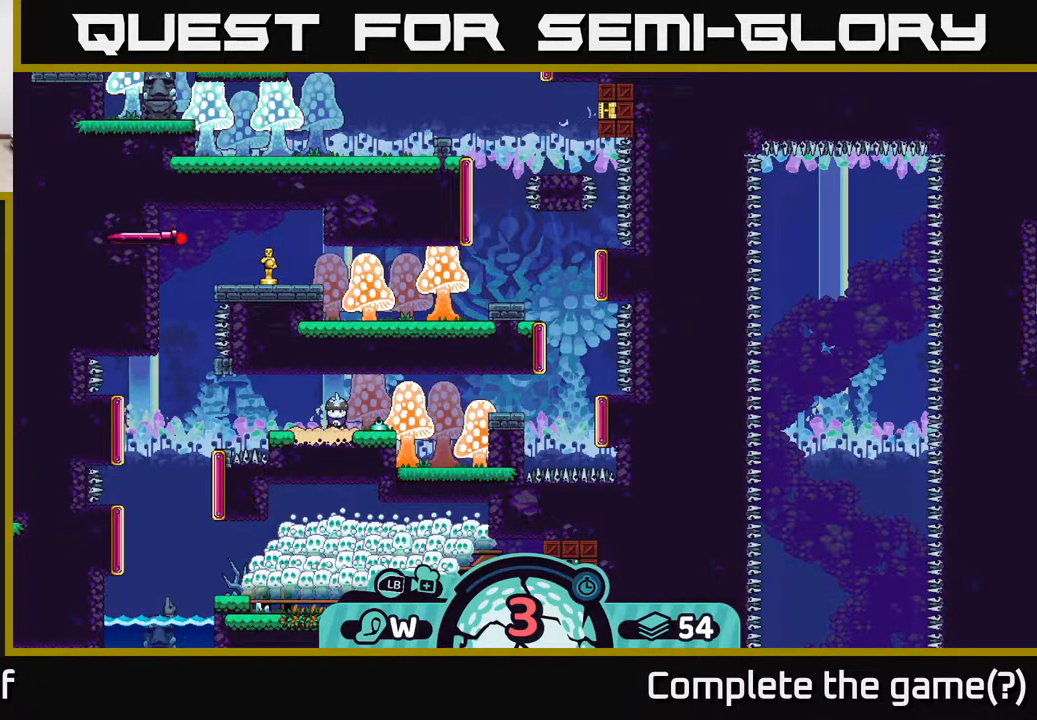
{"buttons": [], "left_stick": "center", "right_stick": "center", "events": [[200, "X", "down"], [283, "X", "up"]]}
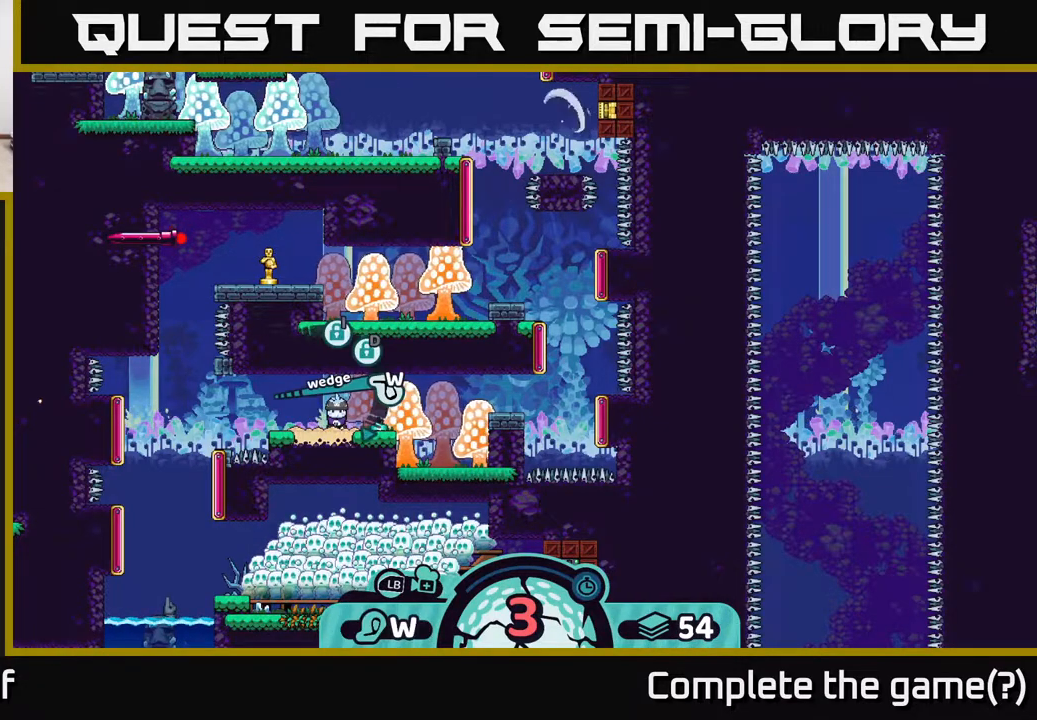
{"buttons": [], "left_stick": "center", "right_stick": "center", "events": []}
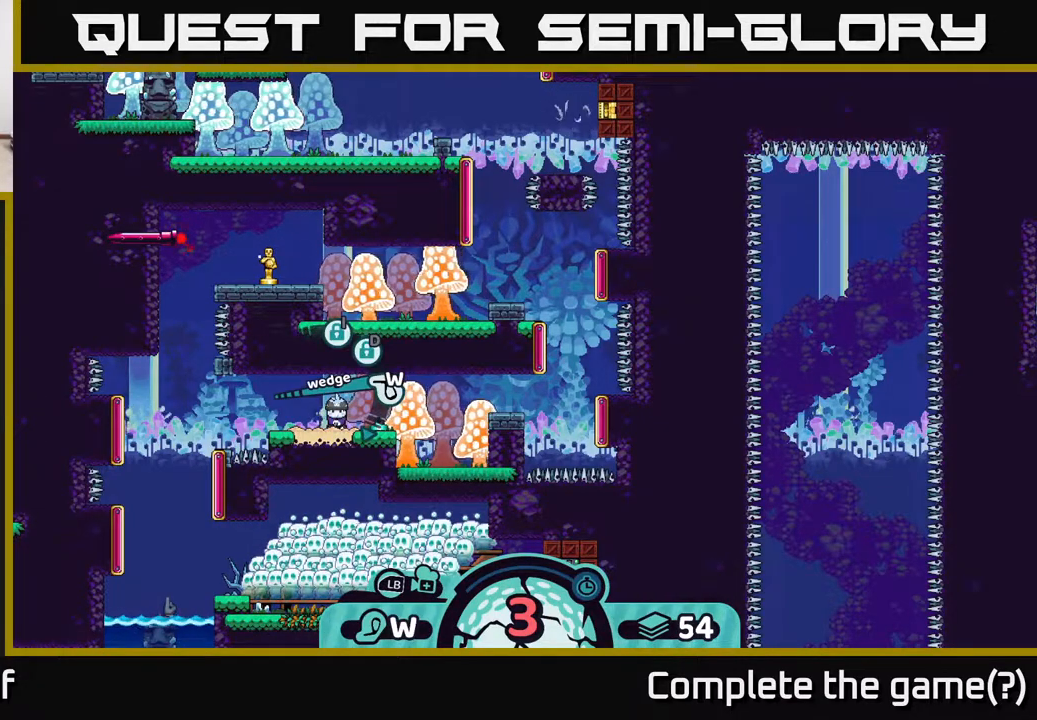
{"buttons": [], "left_stick": "center", "right_stick": "center", "events": []}
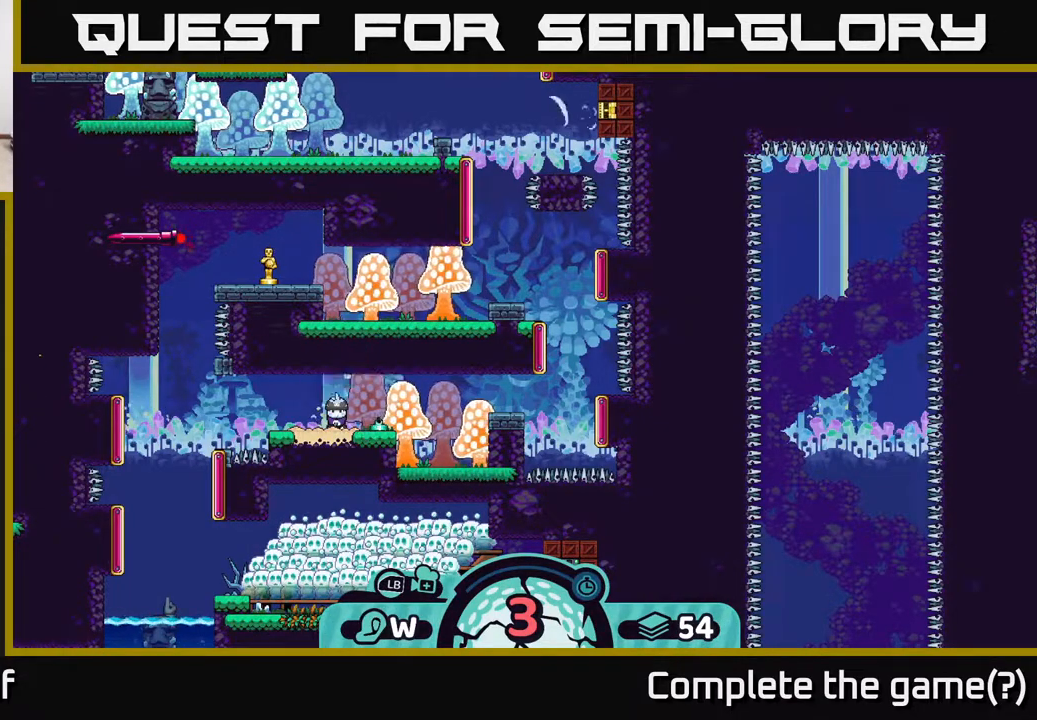
{"buttons": [], "left_stick": "center", "right_stick": "center", "events": [[50, "A", "down"], [133, "A", "up"]]}